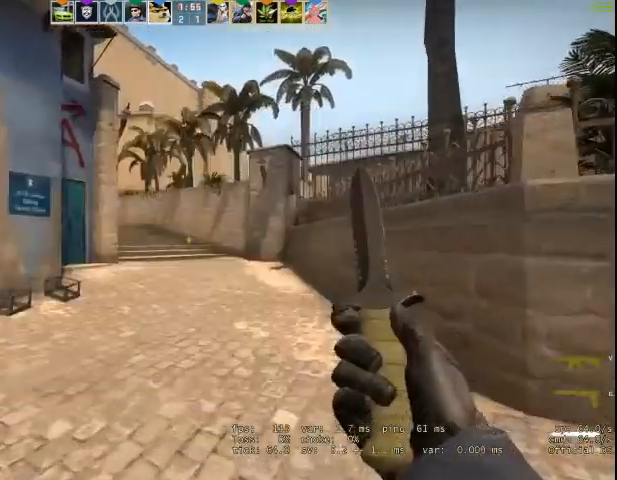
Gameplay with keyboard and mouse; each line is a JSON object with the keys and mouse buttons held at the frame after it. "events" lists presses ("down") and releases ("up") of "1", "2", "3", "4", "5", "a", "alt", "c", "caps_lock", "ctrl", "d", "e", "f", "g", "q", "r", "s", "shift", "space", "t", "tab", "v", "w", "x", "z", "mouse_left", "mouse_wheel" and "mouse_right" between this image and that frame as [ms after this image, input, new state], when the widget could be followed in between. "mouse_left", "mouse_wheel", "mouse_right" = the "left", "wheel", "right" buttons of the "mouse" list. No other keys are recorded. "wheel" means that the mouse wheel is clicked or scrolled. Not read: mouse_move.
{"keys": ["w"], "mouse": ["right"], "events": [[167, "mouse_right", "down"], [367, "f", "down"], [467, "f", "up"]]}
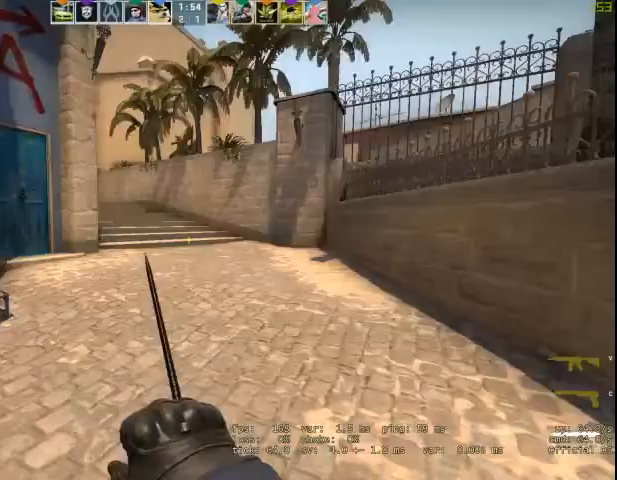
{"keys": ["space", "w"], "mouse": ["right"], "events": [[467, "space", "down"]]}
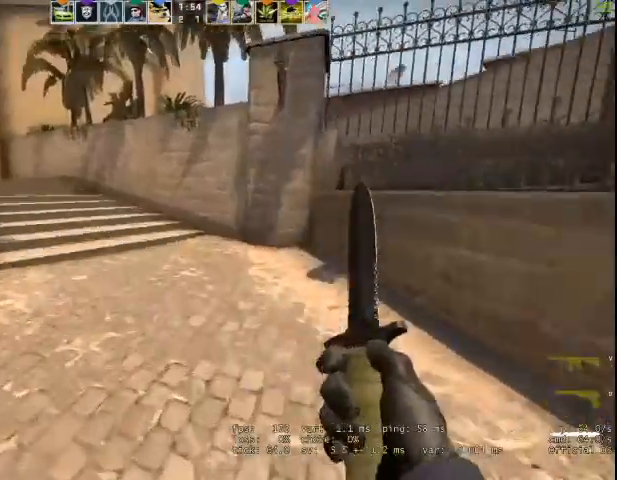
{"keys": ["w"], "mouse": ["right"], "events": [[33, "w", "up"], [67, "w", "down"], [100, "space", "up"], [233, "f", "down"], [400, "f", "up"]]}
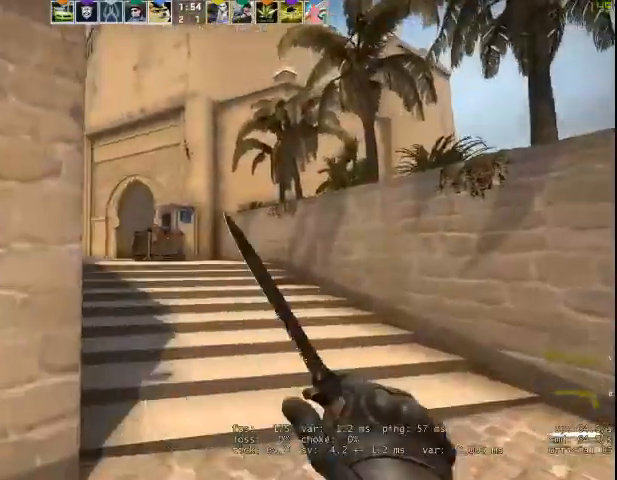
{"keys": ["w"], "mouse": ["right"], "events": [[300, "space", "down"], [433, "space", "up"]]}
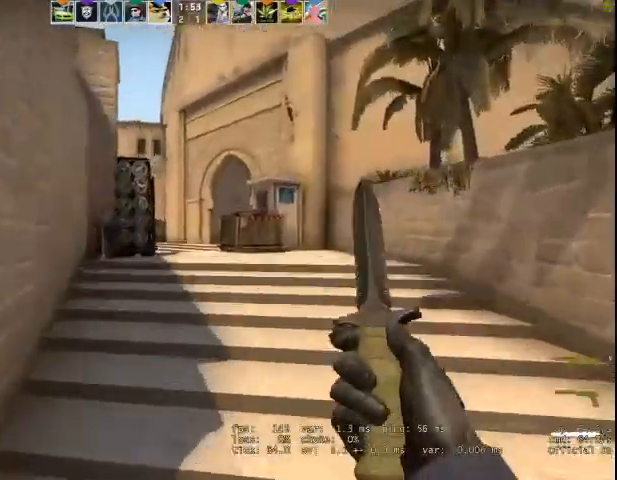
{"keys": ["w"], "mouse": ["right"], "events": [[133, "f", "down"], [267, "f", "up"]]}
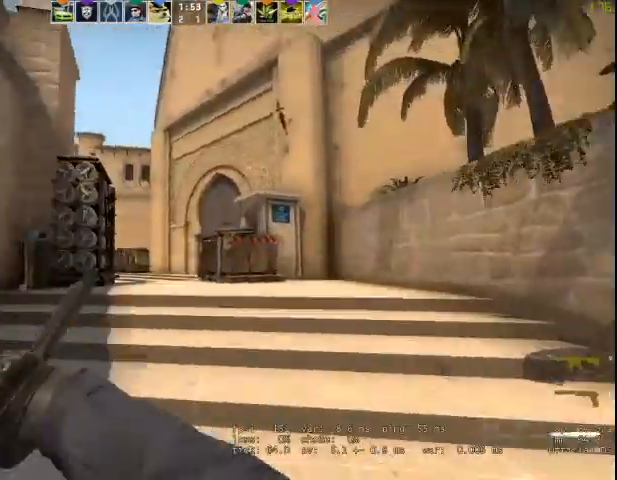
{"keys": ["w"], "mouse": [], "events": [[33, "f", "down"], [200, "f", "up"], [300, "mouse_right", "up"]]}
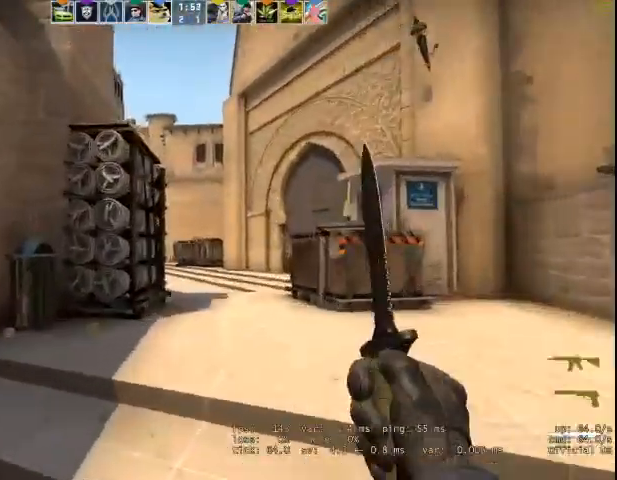
{"keys": ["w"], "mouse": ["right"], "events": [[300, "d", "down"], [367, "d", "up"], [367, "mouse_right", "down"]]}
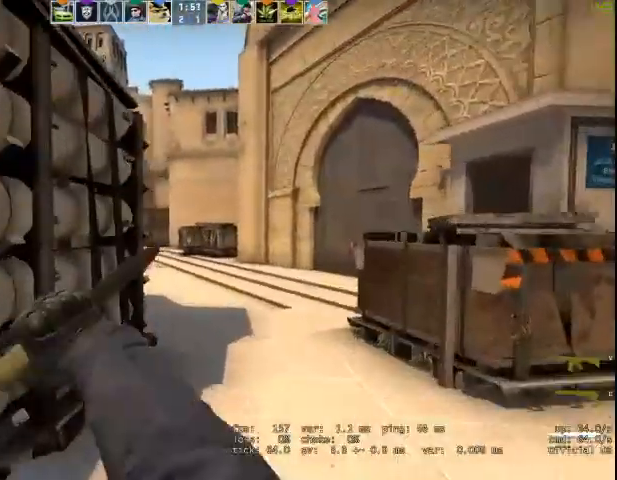
{"keys": ["w"], "mouse": [], "events": [[133, "f", "down"], [233, "f", "up"], [467, "mouse_right", "up"]]}
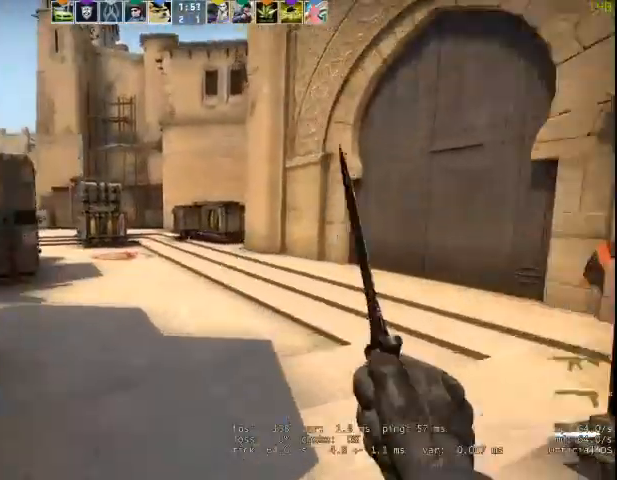
{"keys": ["space", "w"], "mouse": ["right"], "events": [[467, "mouse_right", "down"], [467, "space", "down"]]}
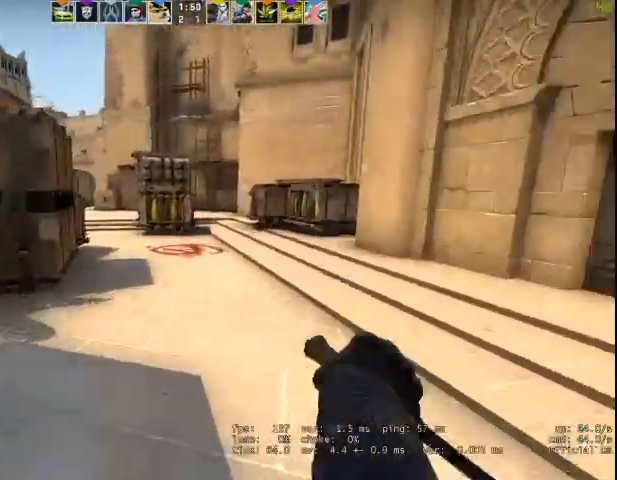
{"keys": ["a", "shift", "w"], "mouse": ["right"], "events": [[33, "w", "up"], [67, "a", "down"], [167, "space", "up"], [233, "v", "down"], [300, "v", "up"], [433, "shift", "down"], [467, "w", "down"]]}
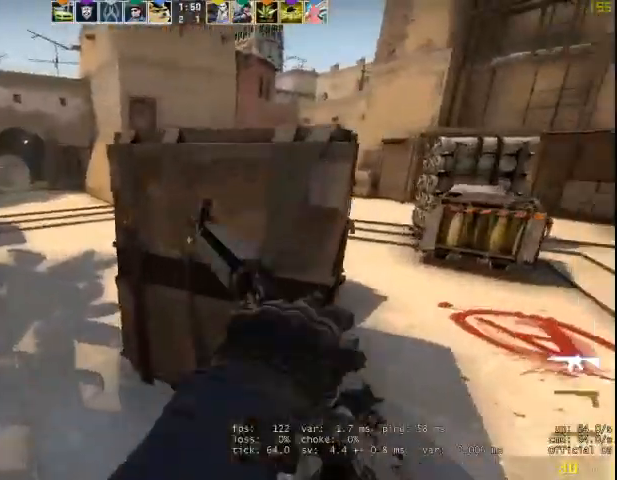
{"keys": ["a", "shift", "w"], "mouse": [], "events": [[33, "a", "up"], [200, "d", "down"], [267, "mouse_right", "up"], [433, "d", "up"], [467, "a", "down"]]}
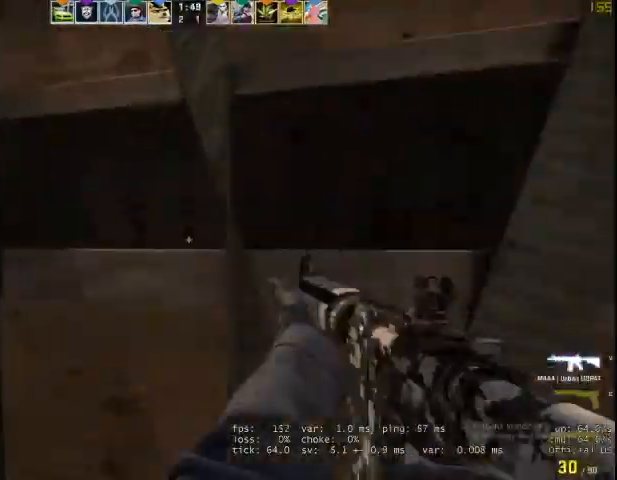
{"keys": ["shift", "w"], "mouse": [], "events": [[133, "a", "up"], [133, "d", "down"], [300, "d", "up"], [400, "a", "down"], [467, "a", "up"]]}
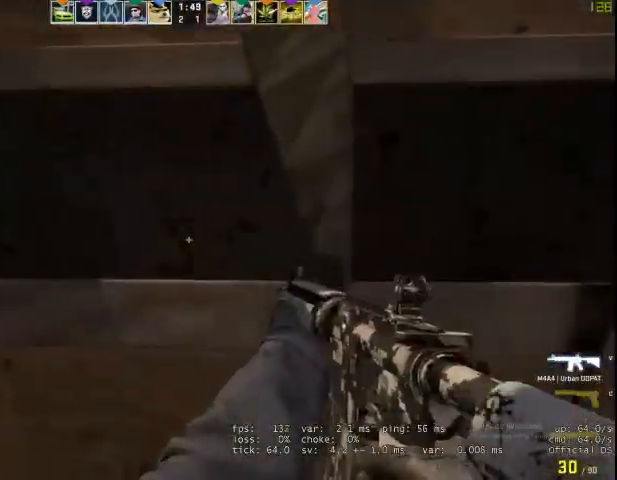
{"keys": ["d"], "mouse": [], "events": [[33, "d", "down"], [33, "w", "up"], [233, "d", "up"], [267, "a", "down"], [400, "a", "up"], [433, "d", "down"], [500, "shift", "up"]]}
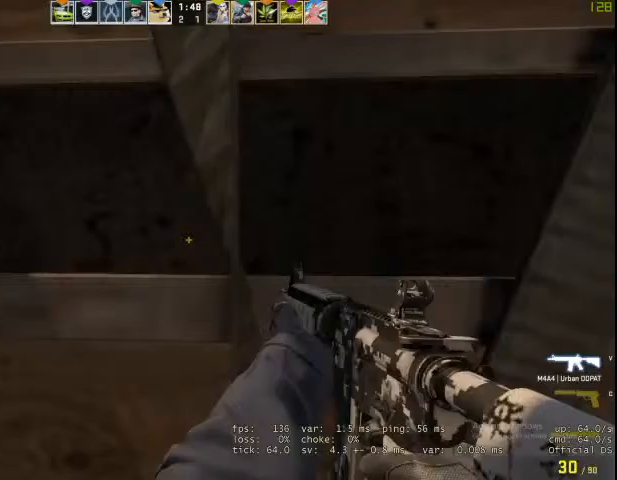
{"keys": ["d"], "mouse": [], "events": [[67, "d", "up"], [167, "a", "down"], [367, "a", "up"], [367, "d", "down"]]}
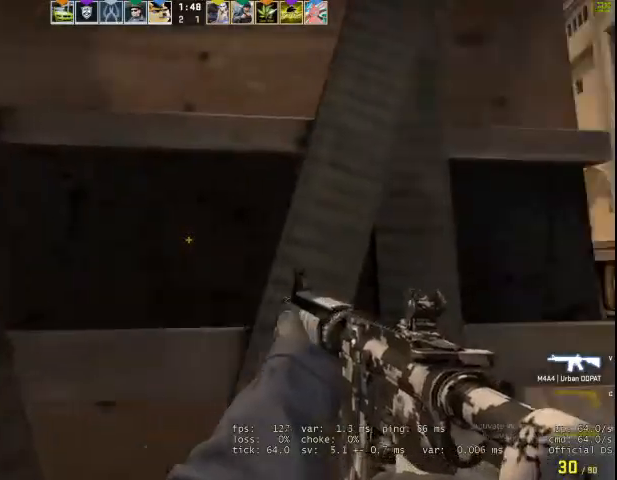
{"keys": ["a"], "mouse": [], "events": [[267, "d", "up"], [333, "a", "down"]]}
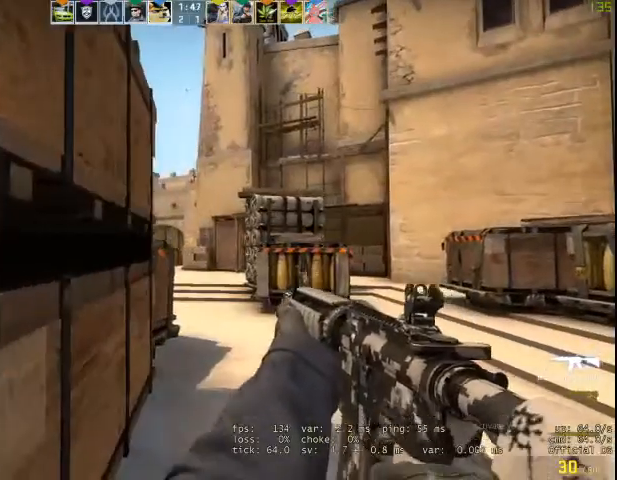
{"keys": [], "mouse": [], "events": [[300, "a", "up"], [367, "d", "down"], [433, "d", "up"]]}
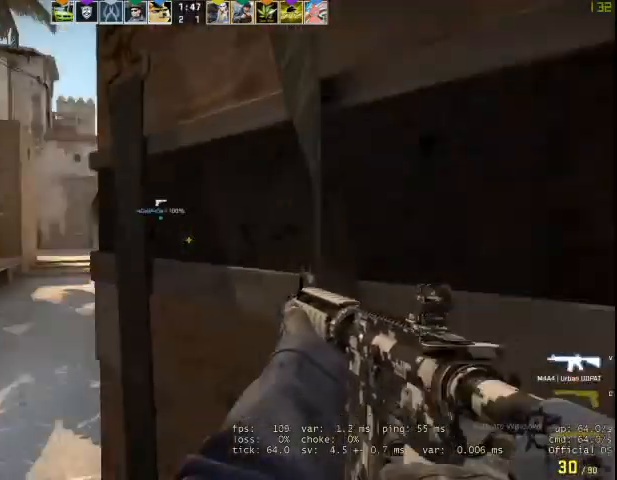
{"keys": ["d"], "mouse": [], "events": [[133, "a", "down"], [267, "a", "up"], [367, "d", "down"]]}
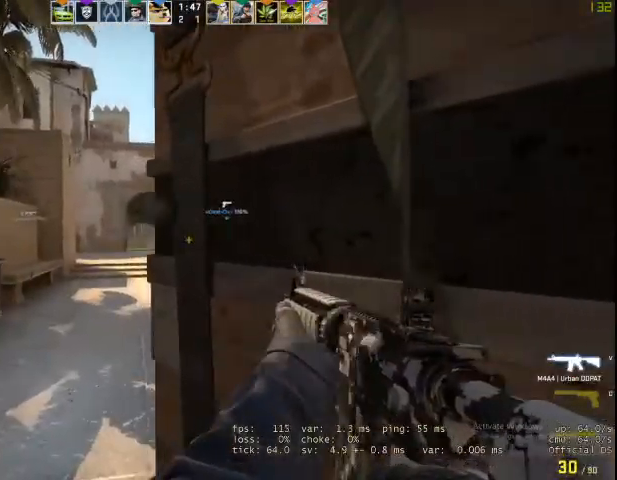
{"keys": ["a"], "mouse": [], "events": [[400, "a", "down"], [400, "d", "up"]]}
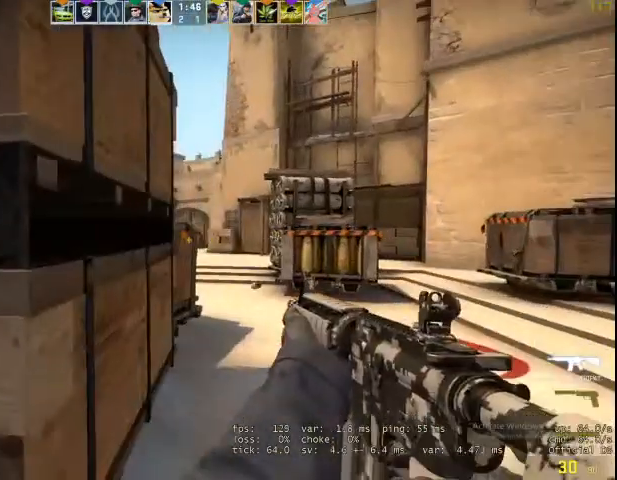
{"keys": ["a", "w"], "mouse": [], "events": [[300, "a", "up"], [300, "w", "down"], [333, "d", "down"], [500, "a", "down"], [500, "d", "up"]]}
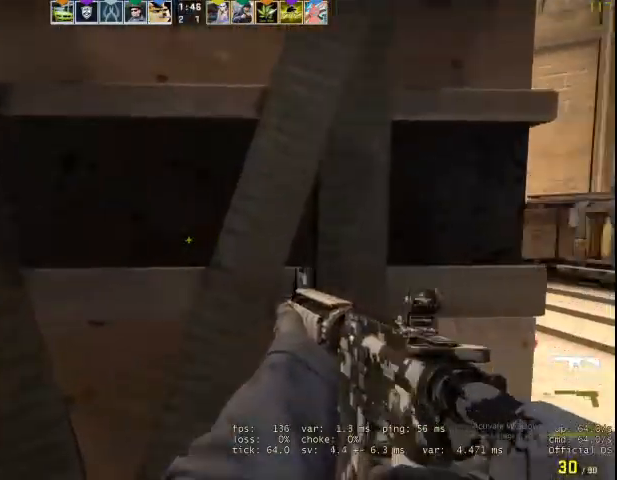
{"keys": ["a", "shift", "w"], "mouse": [], "events": [[33, "ctrl", "down"], [167, "ctrl", "up"], [267, "ctrl", "down"], [367, "ctrl", "up"], [500, "shift", "down"]]}
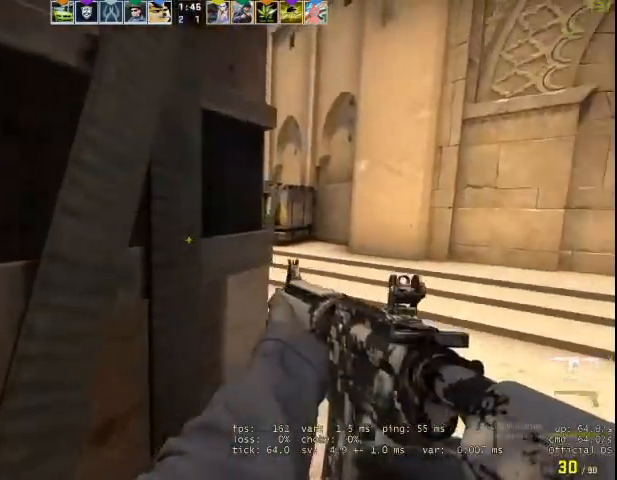
{"keys": ["shift"], "mouse": [], "events": [[67, "w", "up"], [333, "a", "up"]]}
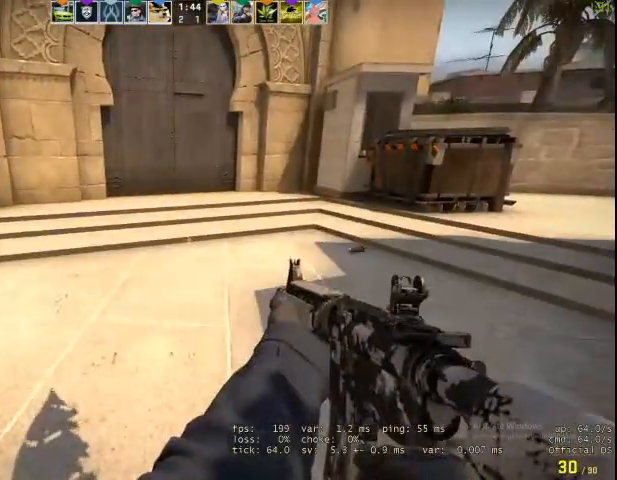
{"keys": ["shift"], "mouse": [], "events": [[67, "s", "down"], [233, "s", "up"]]}
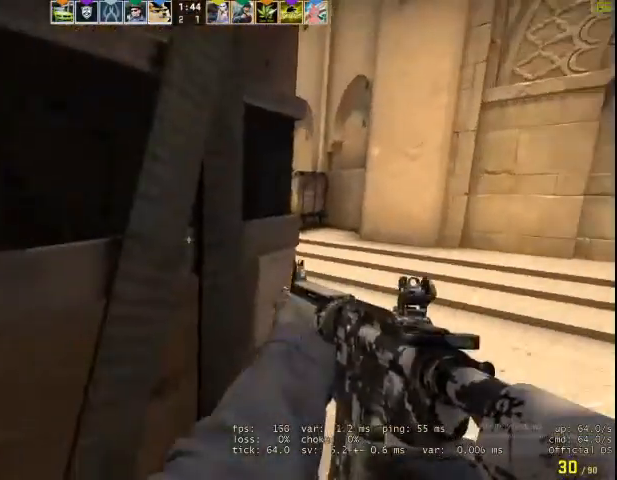
{"keys": ["d", "shift"], "mouse": [], "events": [[367, "d", "down"]]}
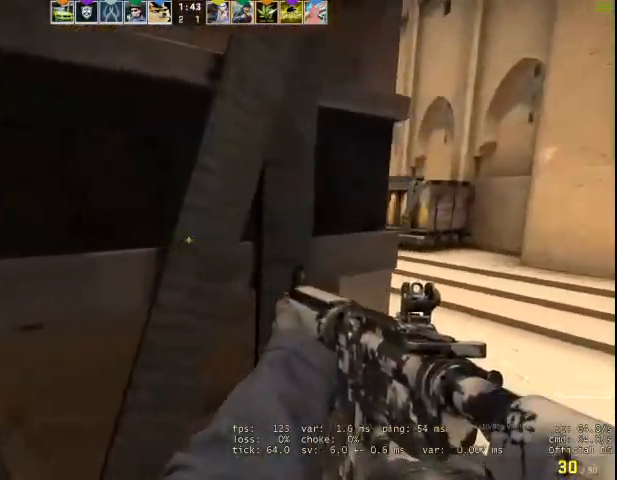
{"keys": ["a", "shift"], "mouse": [], "events": [[433, "d", "up"], [467, "a", "down"]]}
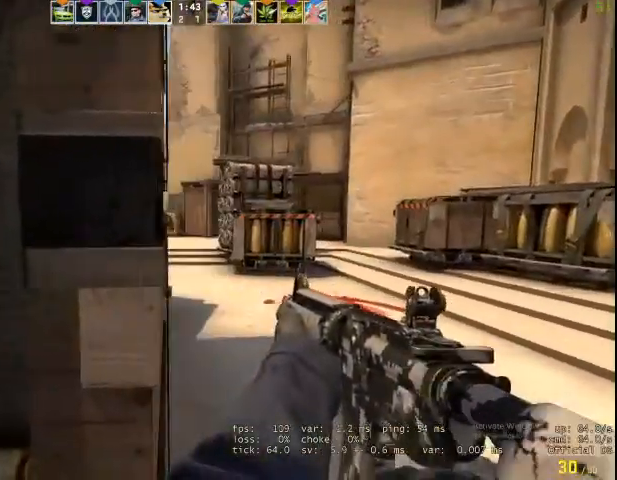
{"keys": ["d", "shift"], "mouse": [], "events": [[33, "a", "up"], [33, "d", "down"], [100, "a", "down"], [100, "d", "up"], [267, "a", "up"], [367, "d", "down"]]}
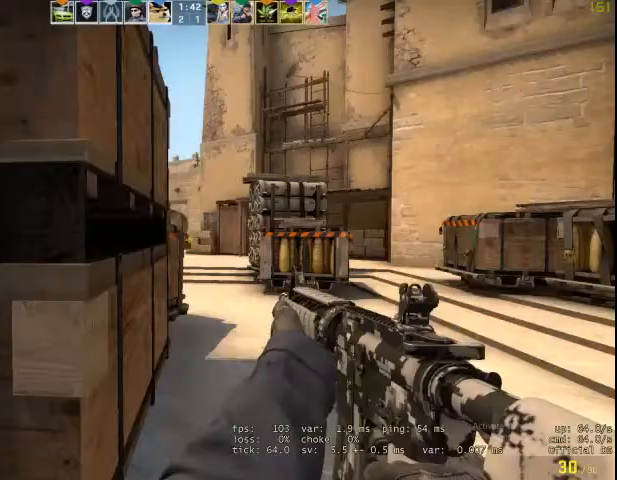
{"keys": ["a", "shift"], "mouse": [], "events": [[100, "d", "up"], [200, "w", "down"], [267, "a", "down"], [267, "w", "up"]]}
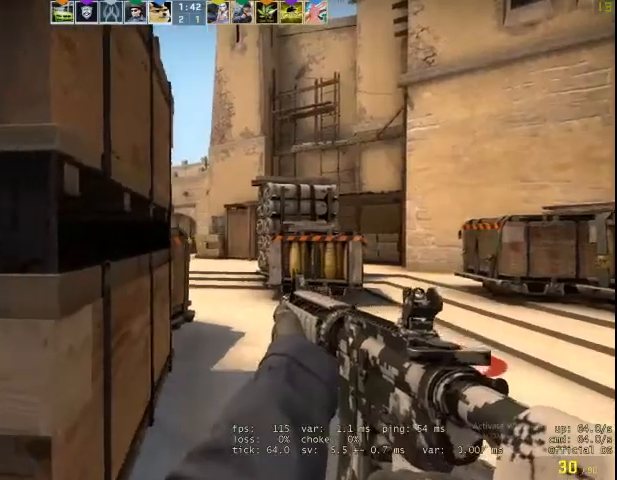
{"keys": ["shift", "w"], "mouse": [], "events": [[400, "w", "down"], [433, "a", "up"]]}
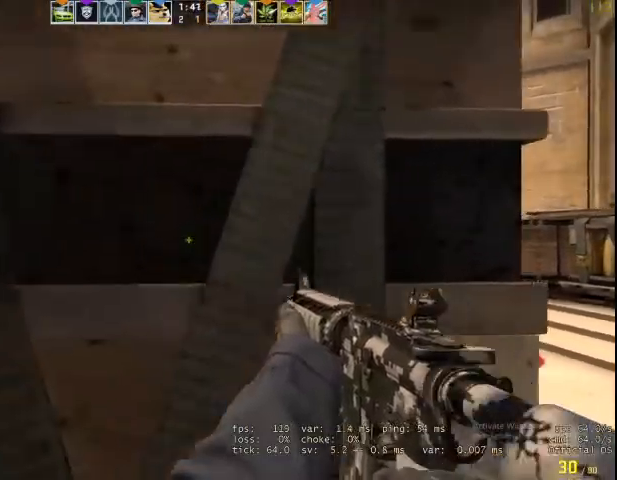
{"keys": ["shift"], "mouse": [], "events": [[167, "w", "up"]]}
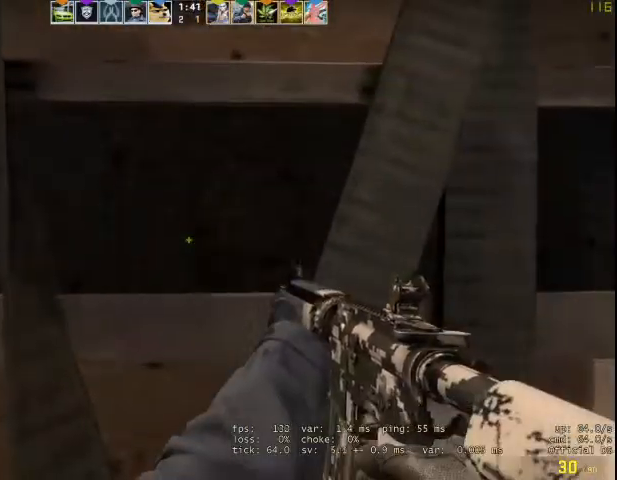
{"keys": ["d", "shift"], "mouse": [], "events": [[100, "d", "down"]]}